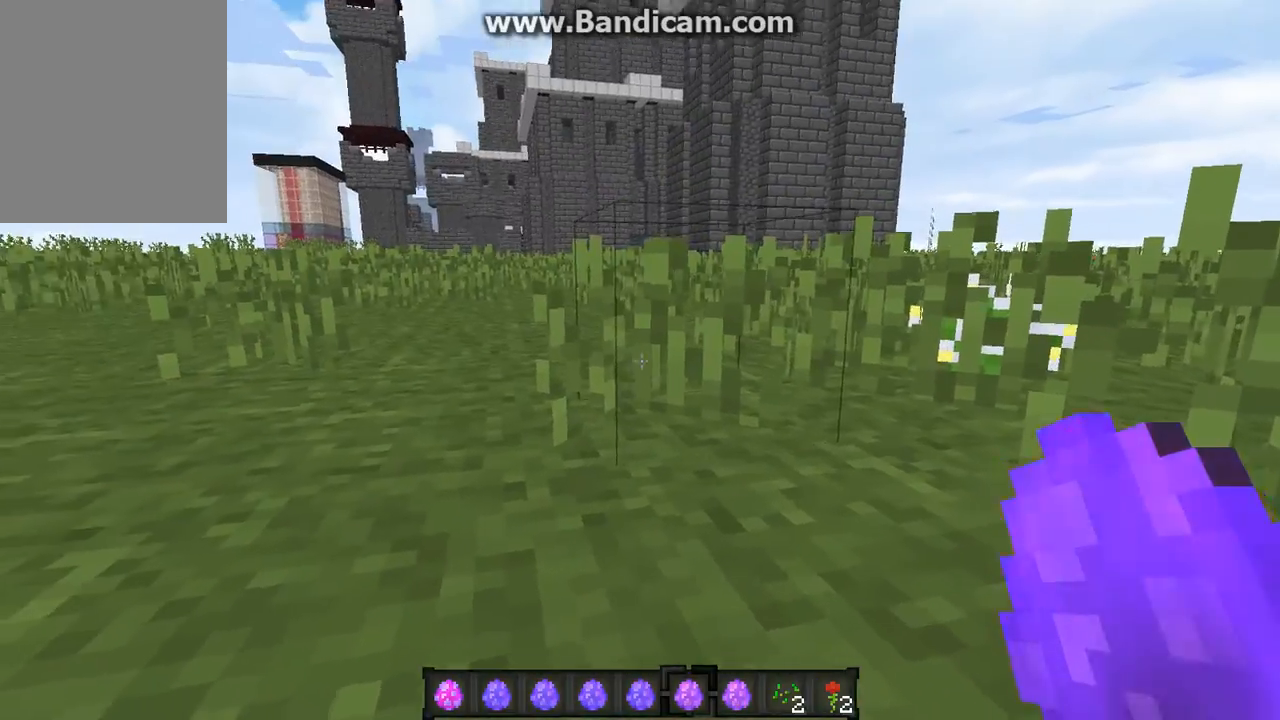
Gameplay with keyboard and mouse; each line is a JSON object with the keys and mouse buttons held at the frame after it. "events" lists presses ("down") and releases ("up") of "a", "d", "s", "w", "mouse_left" and "mouse_right" between this image and that frame as [ms after this image, input, new state], when the widget could be followed in between. "mouse_left", "mouse_right" = the "left", "right" buttons of the "mouse" list. No other keys are recorded. Fast repeated clicks can show as one long hold. Mouse movement is not recorded.
{"keys": ["w"], "mouse": [], "events": [[33, "w", "down"]]}
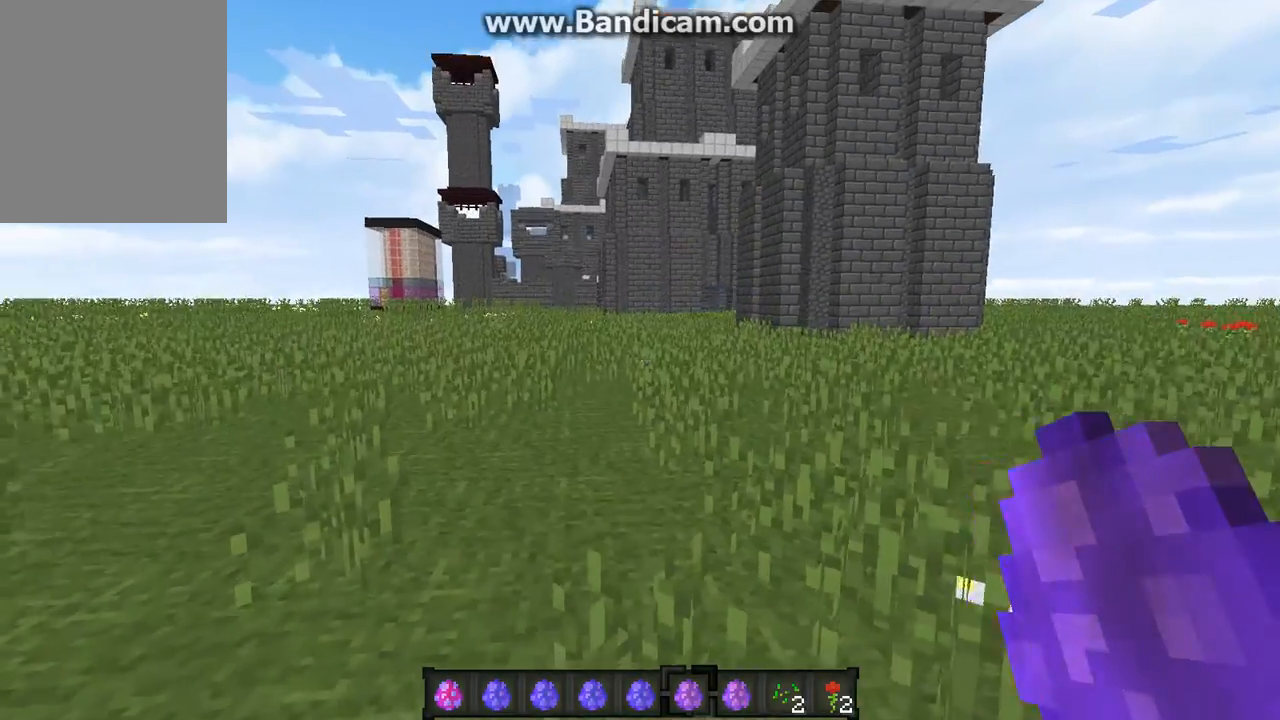
{"keys": [], "mouse": [], "events": [[370, "w", "up"]]}
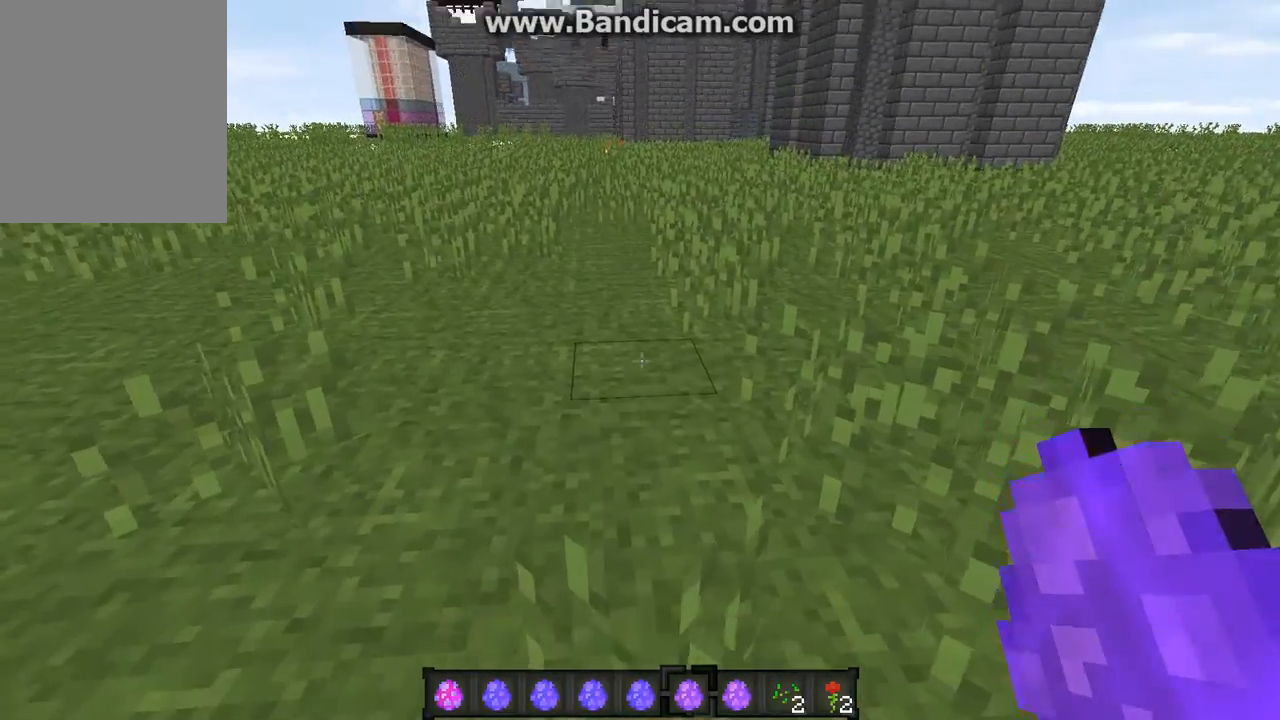
{"keys": [], "mouse": [], "events": [[68, "w", "down"], [236, "w", "up"]]}
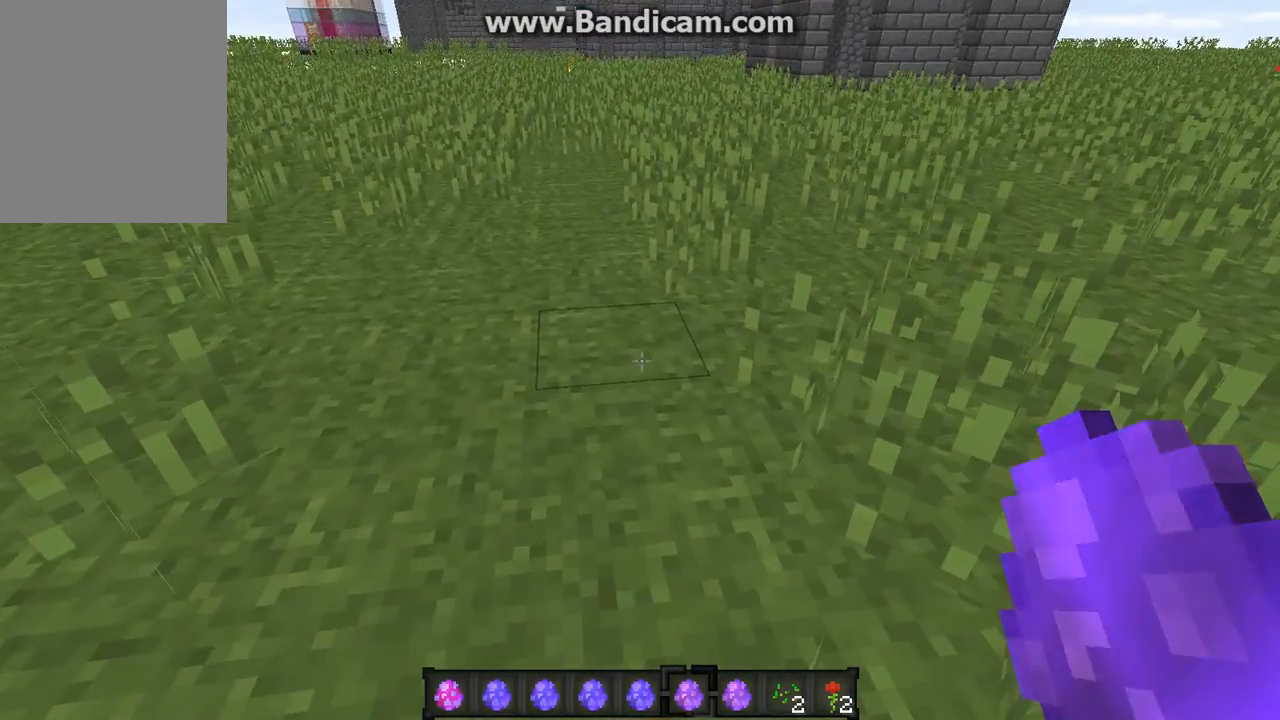
{"keys": [], "mouse": [], "events": [[67, "mouse_right", "down"], [235, "mouse_right", "up"]]}
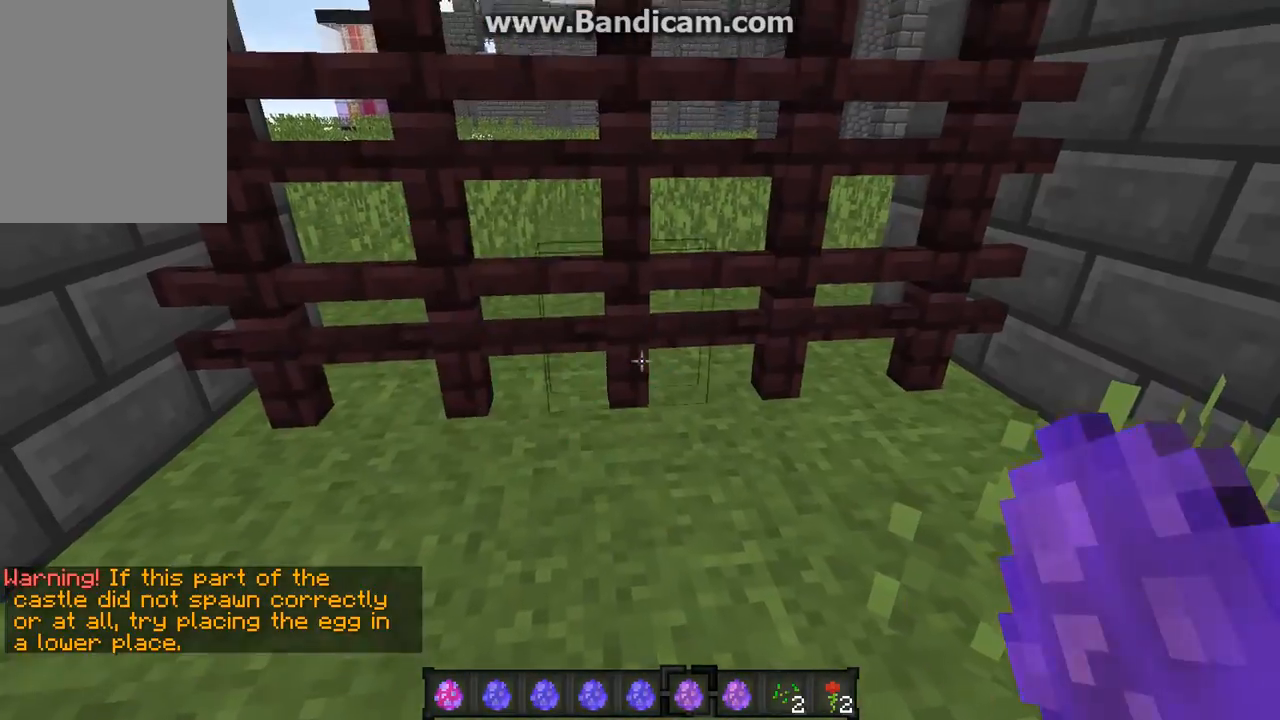
{"keys": ["s"], "mouse": [], "events": [[236, "s", "down"]]}
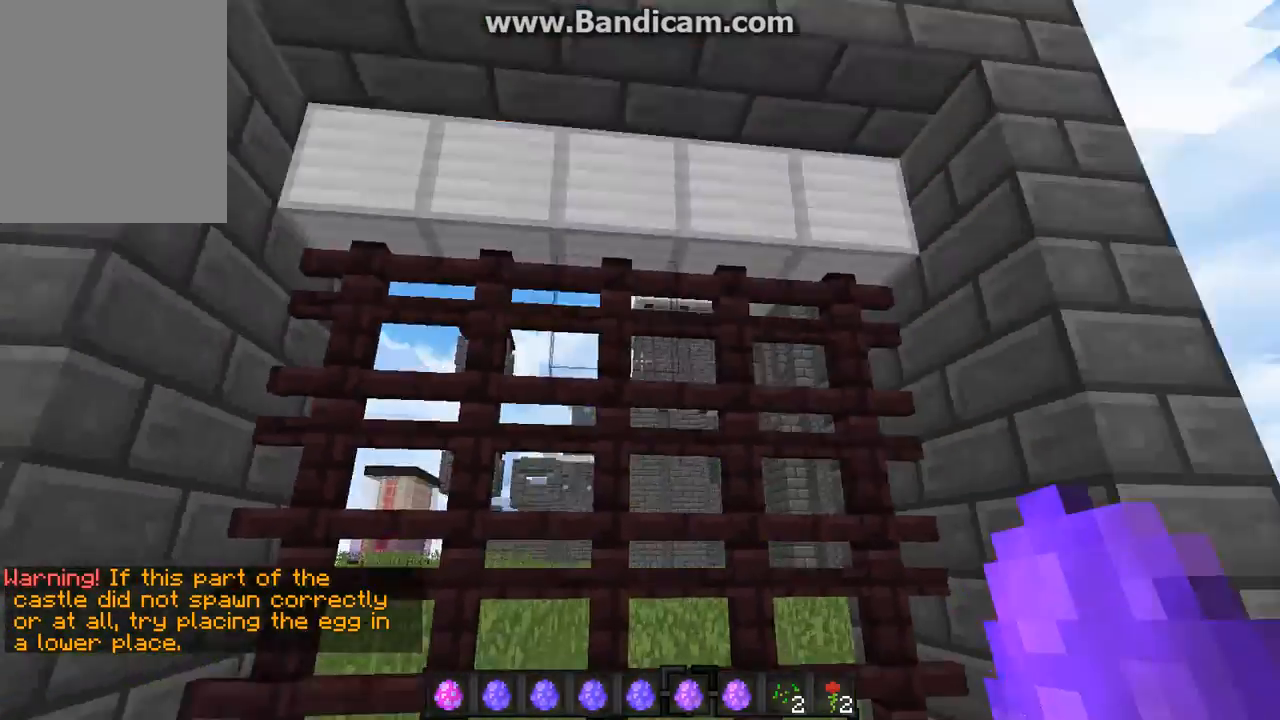
{"keys": [], "mouse": [], "events": [[336, "s", "up"]]}
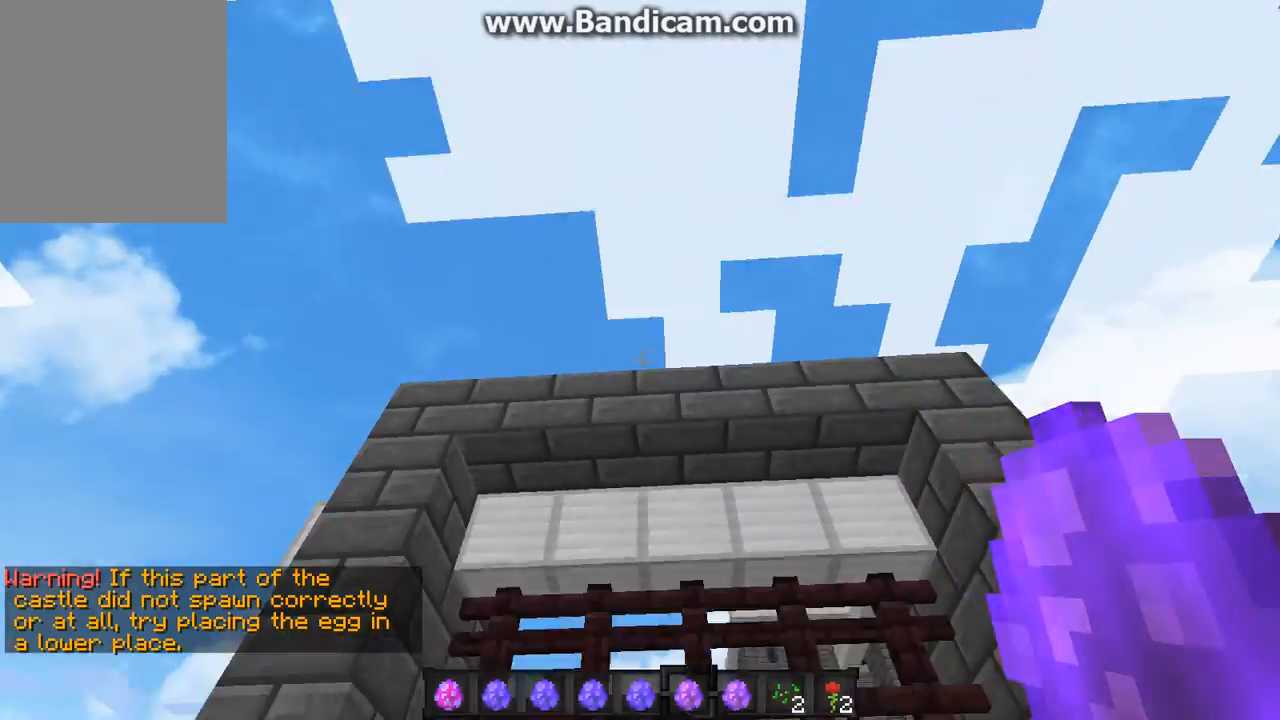
{"keys": [], "mouse": [], "events": []}
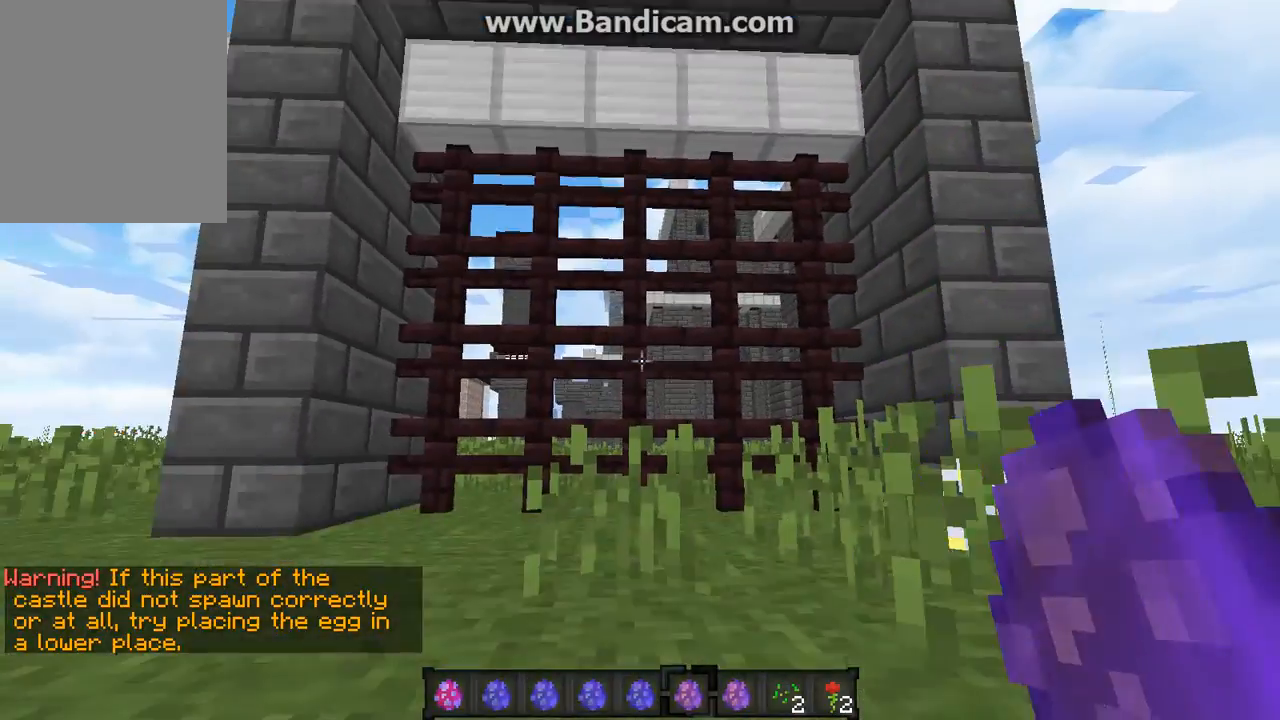
{"keys": ["w"], "mouse": [], "events": [[403, "w", "down"]]}
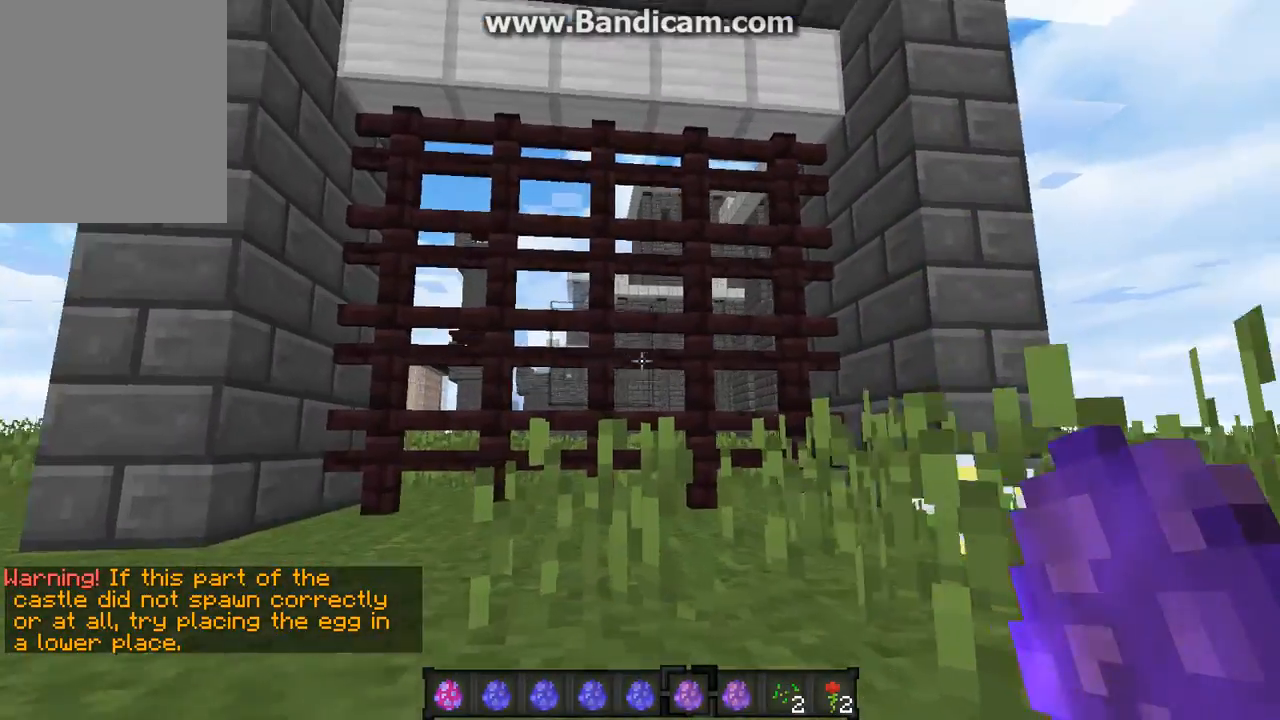
{"keys": [], "mouse": [], "events": [[135, "w", "up"]]}
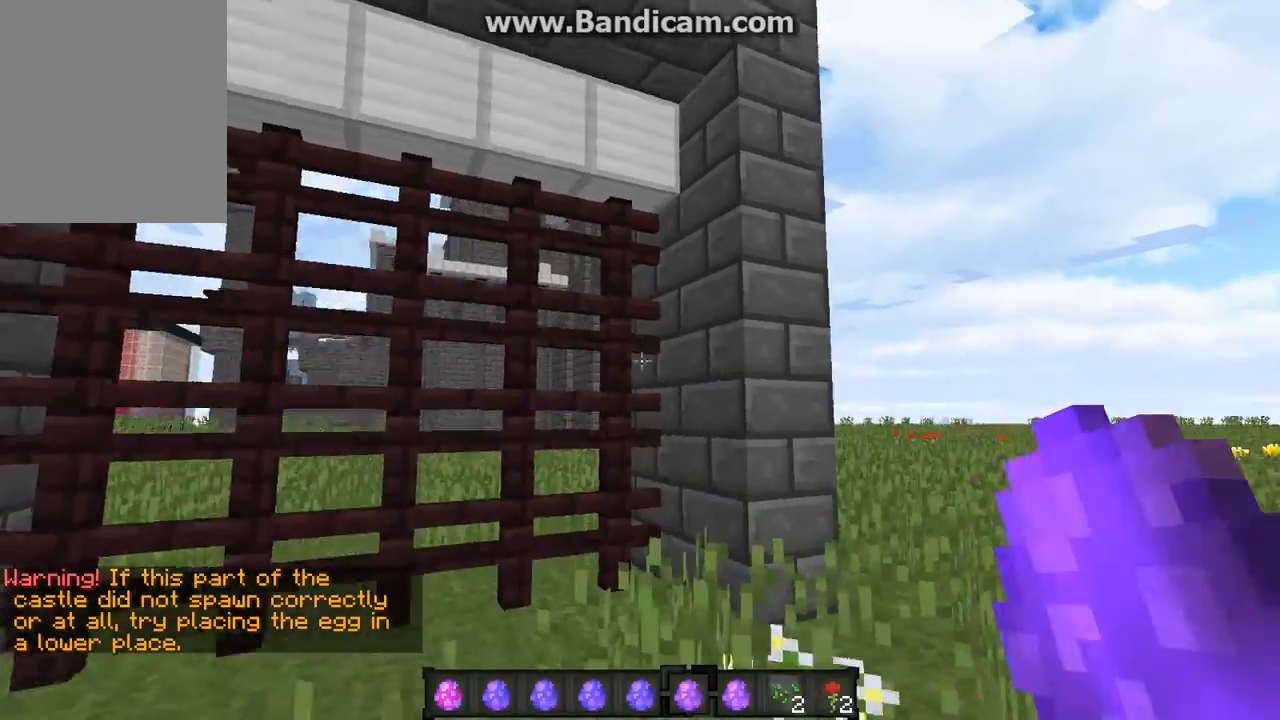
{"keys": ["w"], "mouse": [], "events": [[134, "w", "down"]]}
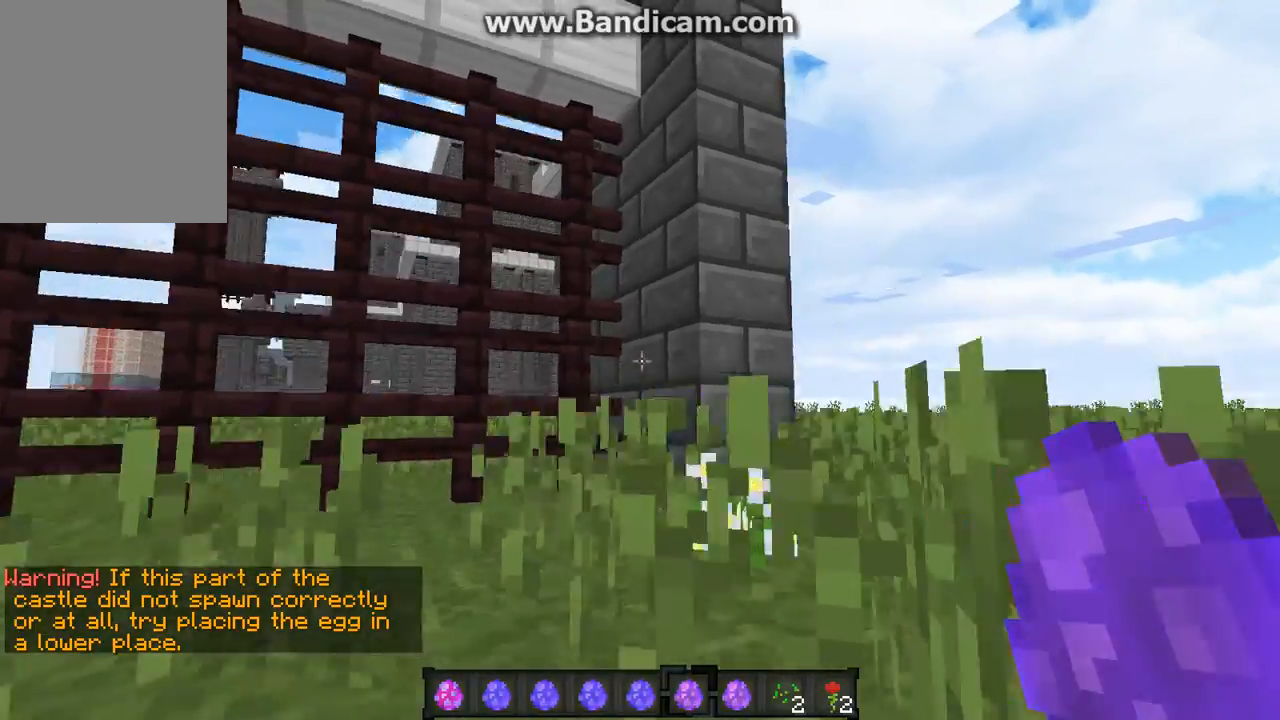
{"keys": [], "mouse": [], "events": [[404, "w", "up"]]}
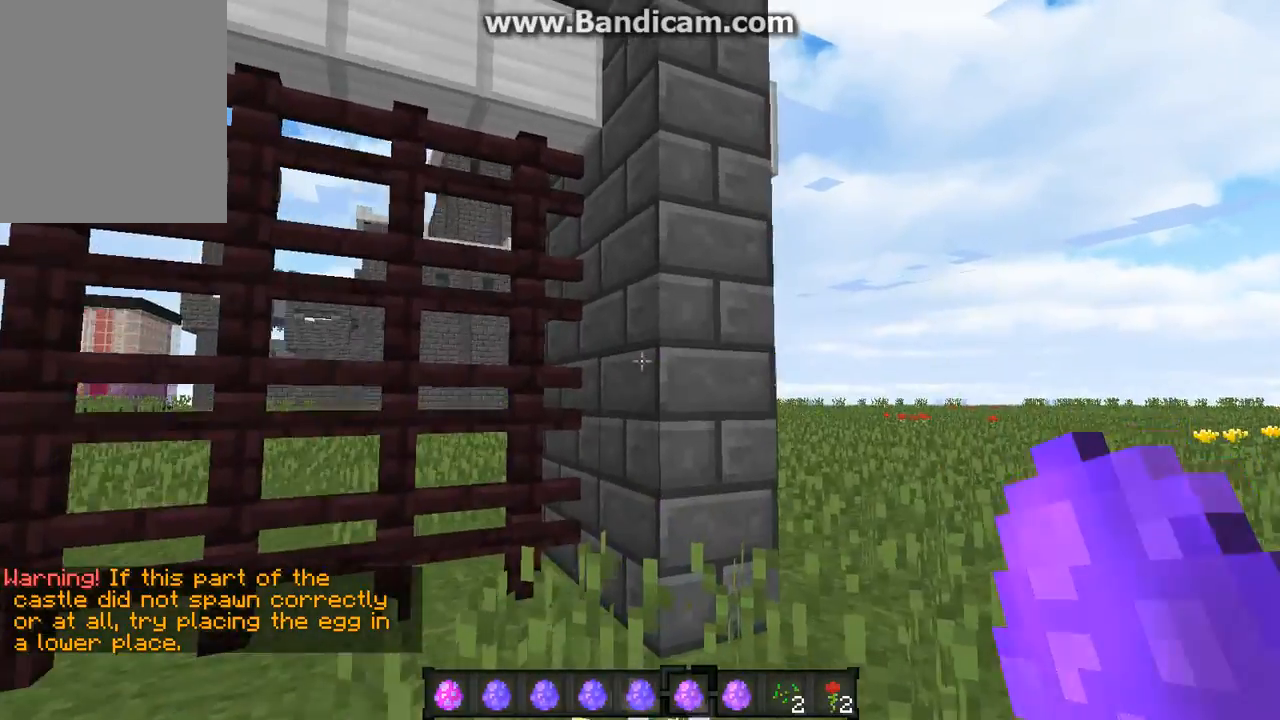
{"keys": [], "mouse": [], "events": [[100, "w", "down"], [235, "w", "up"]]}
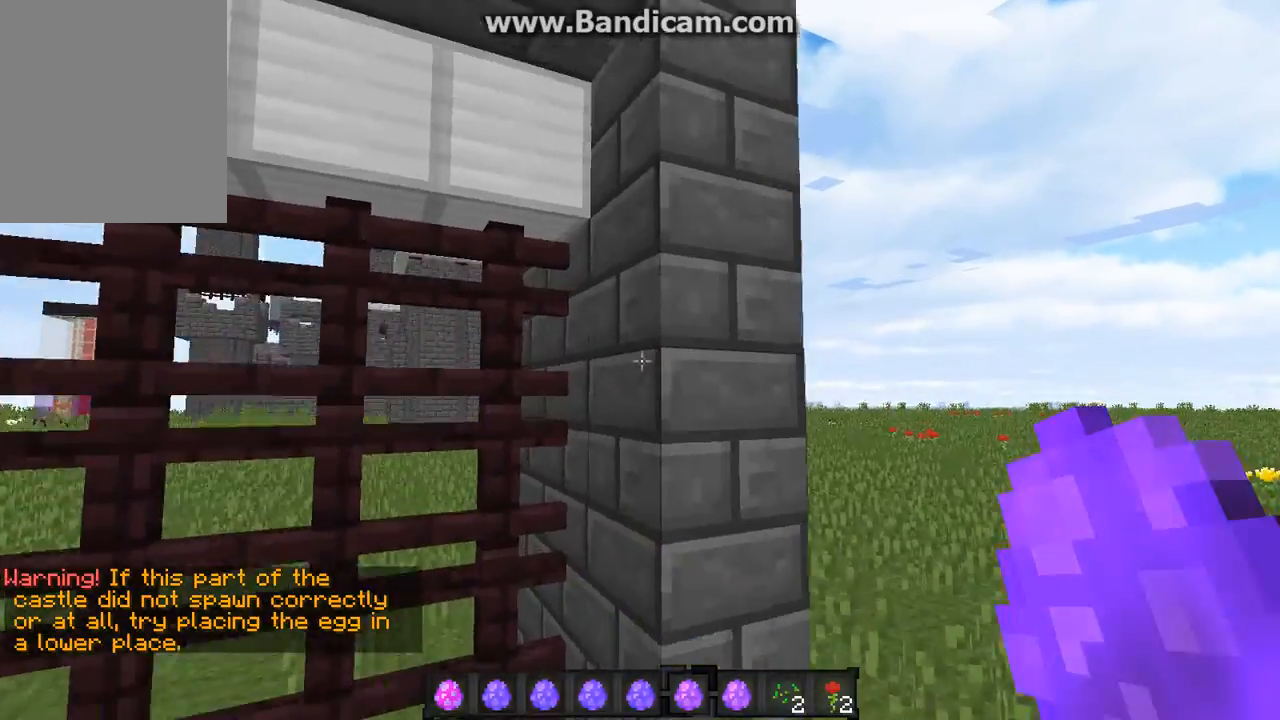
{"keys": [], "mouse": [], "events": []}
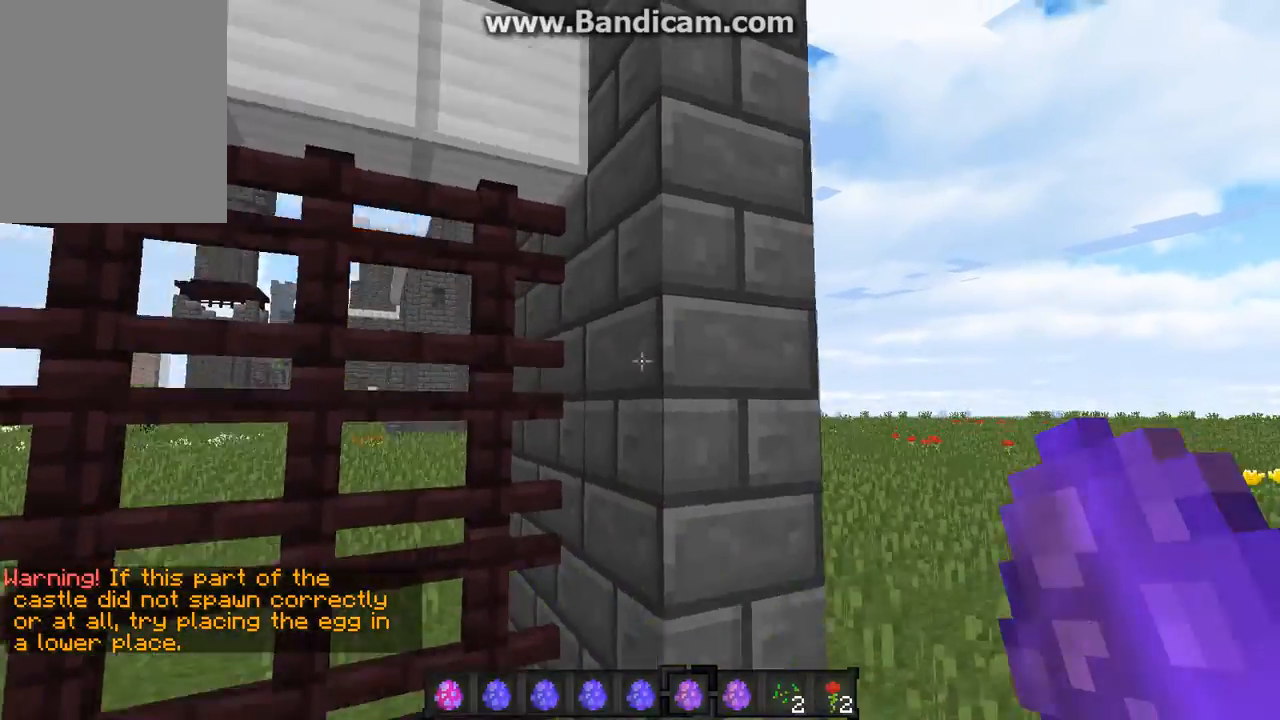
{"keys": [], "mouse": [], "events": []}
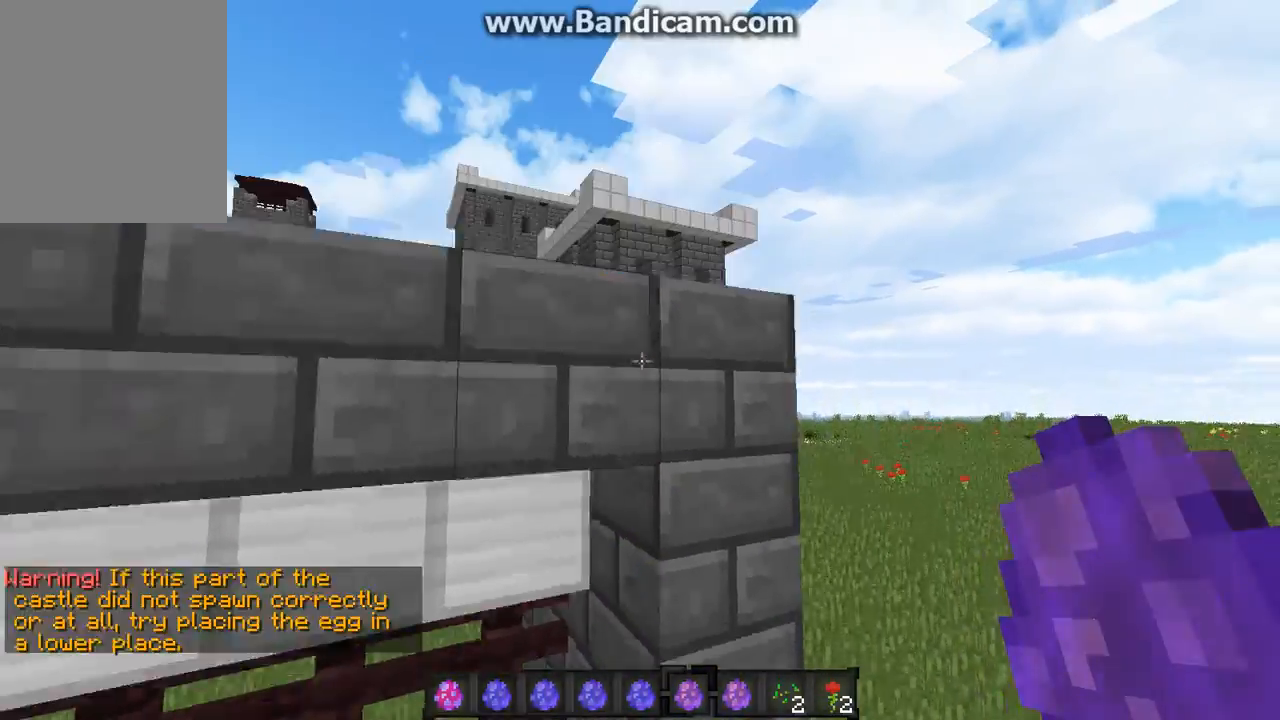
{"keys": ["w"], "mouse": [], "events": [[370, "w", "down"]]}
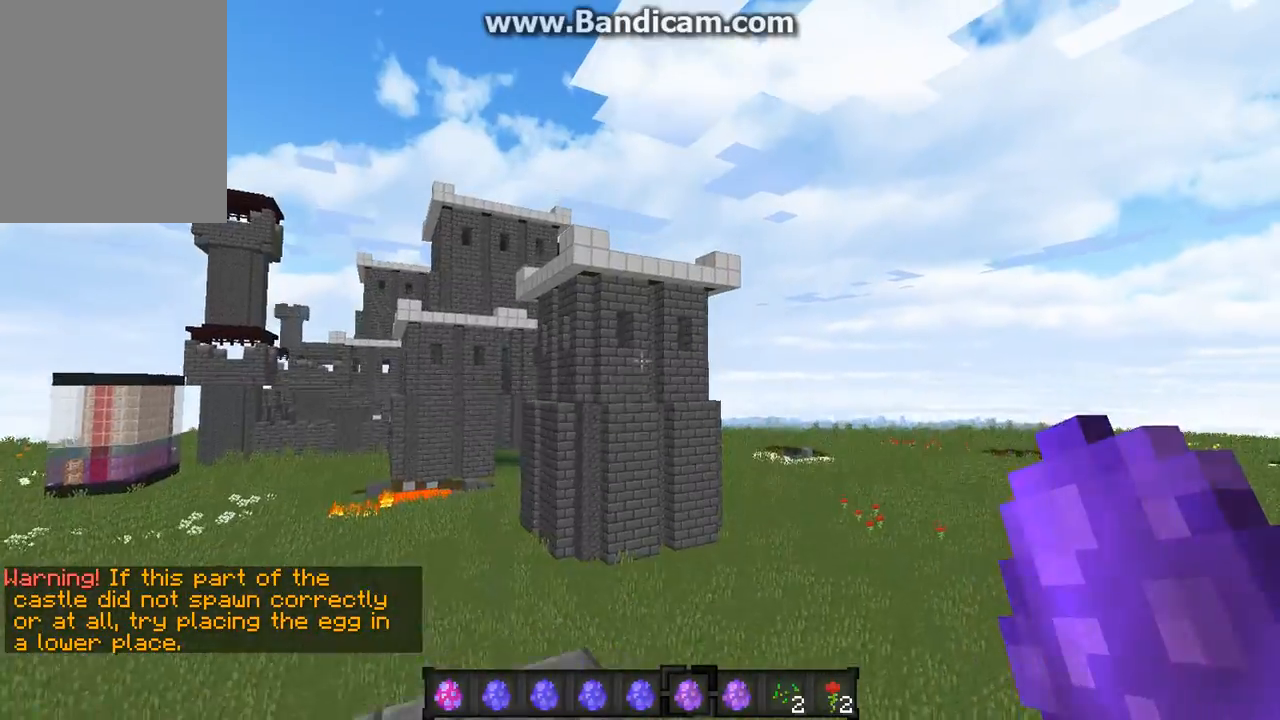
{"keys": ["w"], "mouse": [], "events": []}
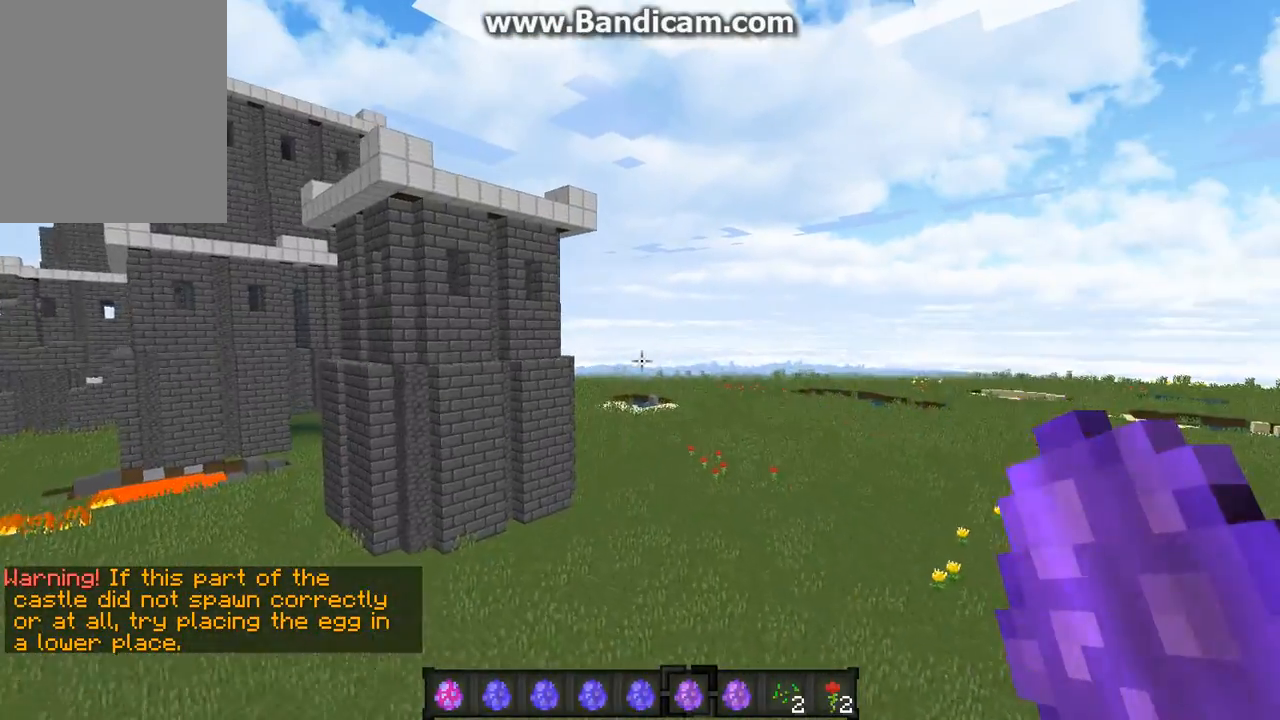
{"keys": ["w"], "mouse": [], "events": []}
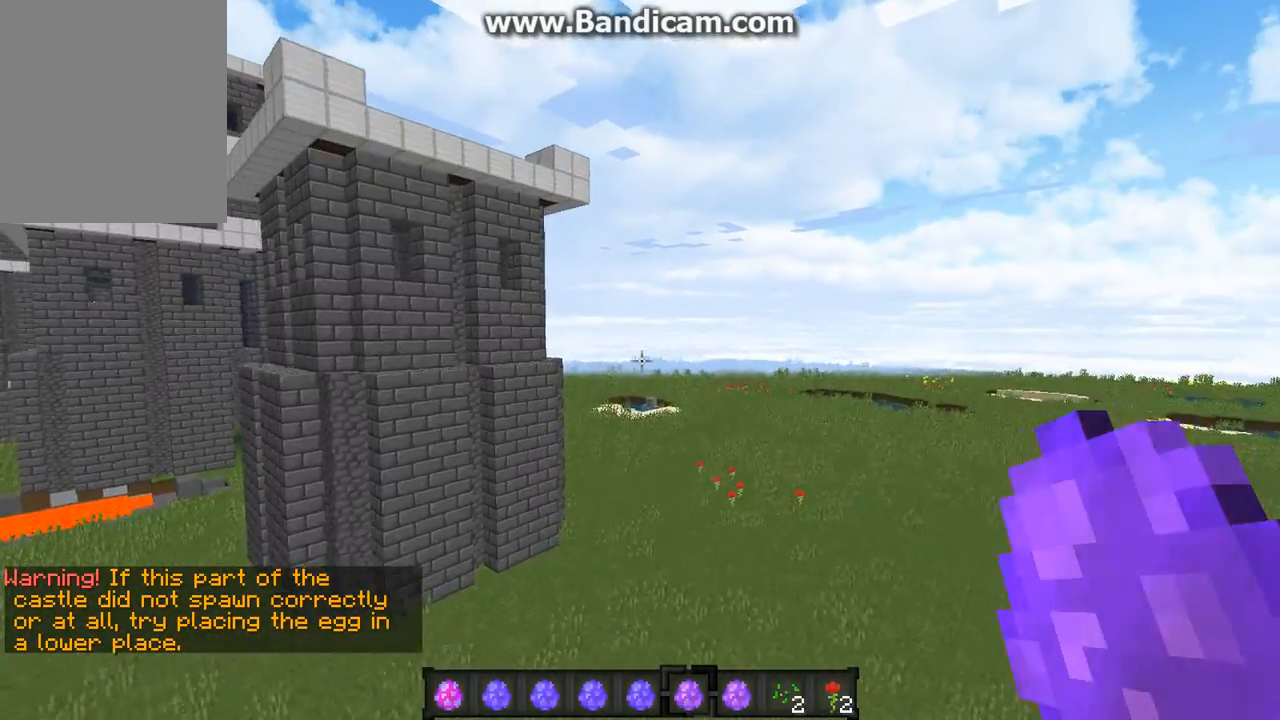
{"keys": ["w"], "mouse": [], "events": []}
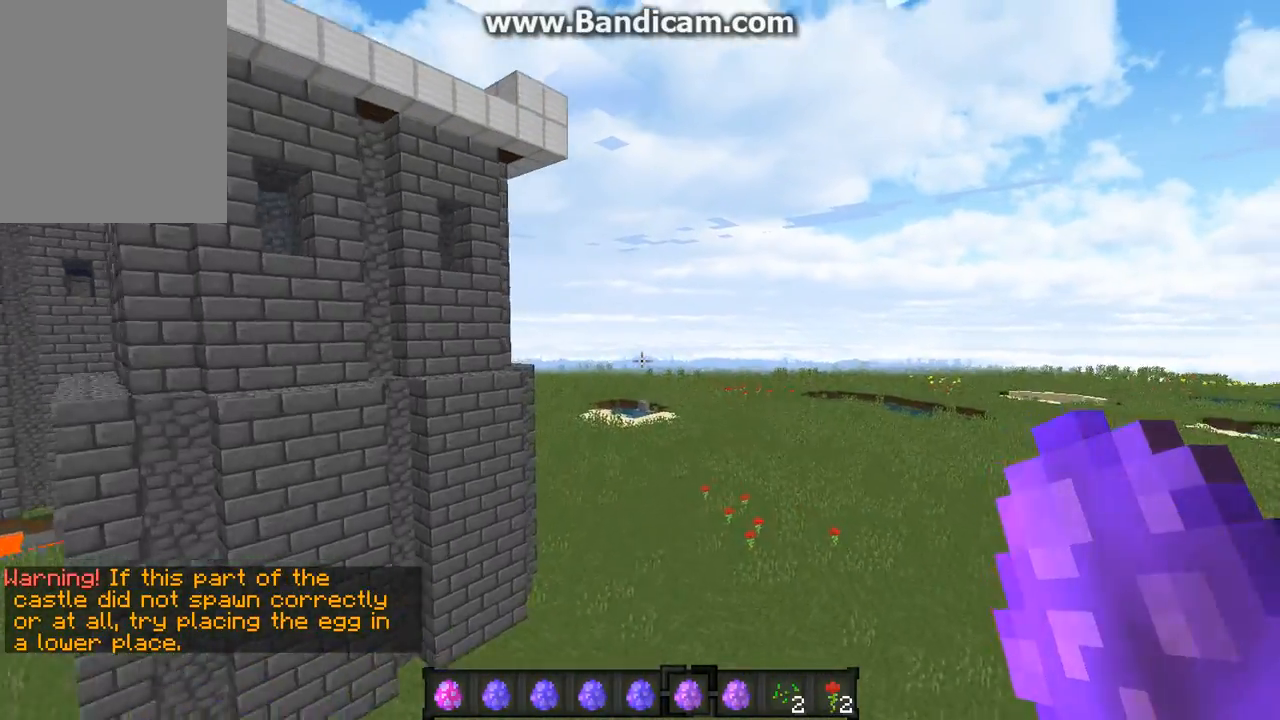
{"keys": ["w"], "mouse": [], "events": []}
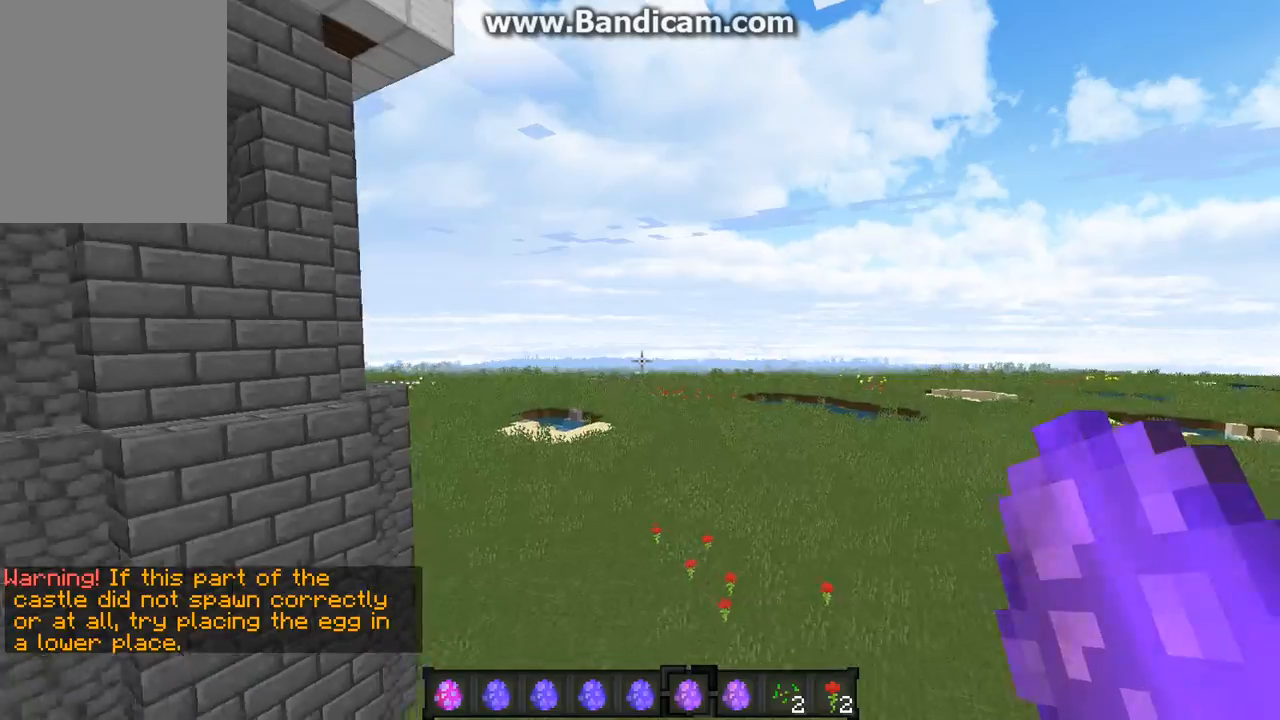
{"keys": ["w"], "mouse": [], "events": []}
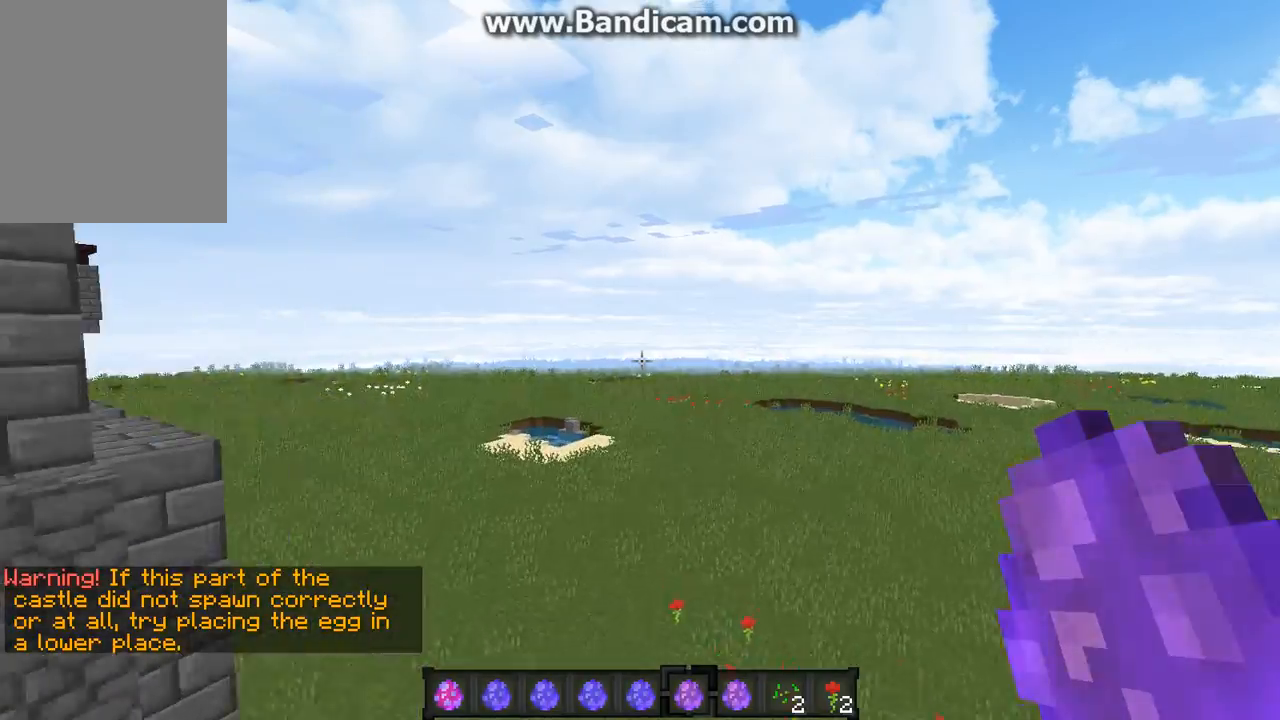
{"keys": ["w"], "mouse": [], "events": []}
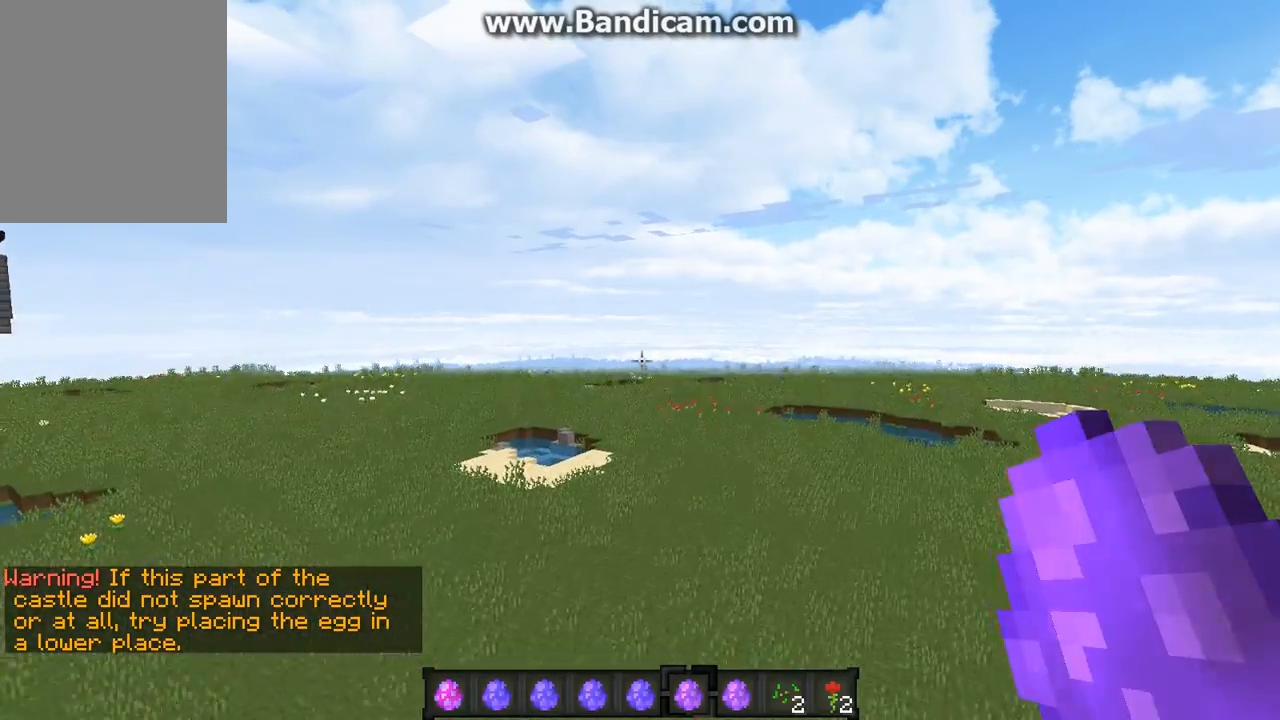
{"keys": ["w"], "mouse": [], "events": []}
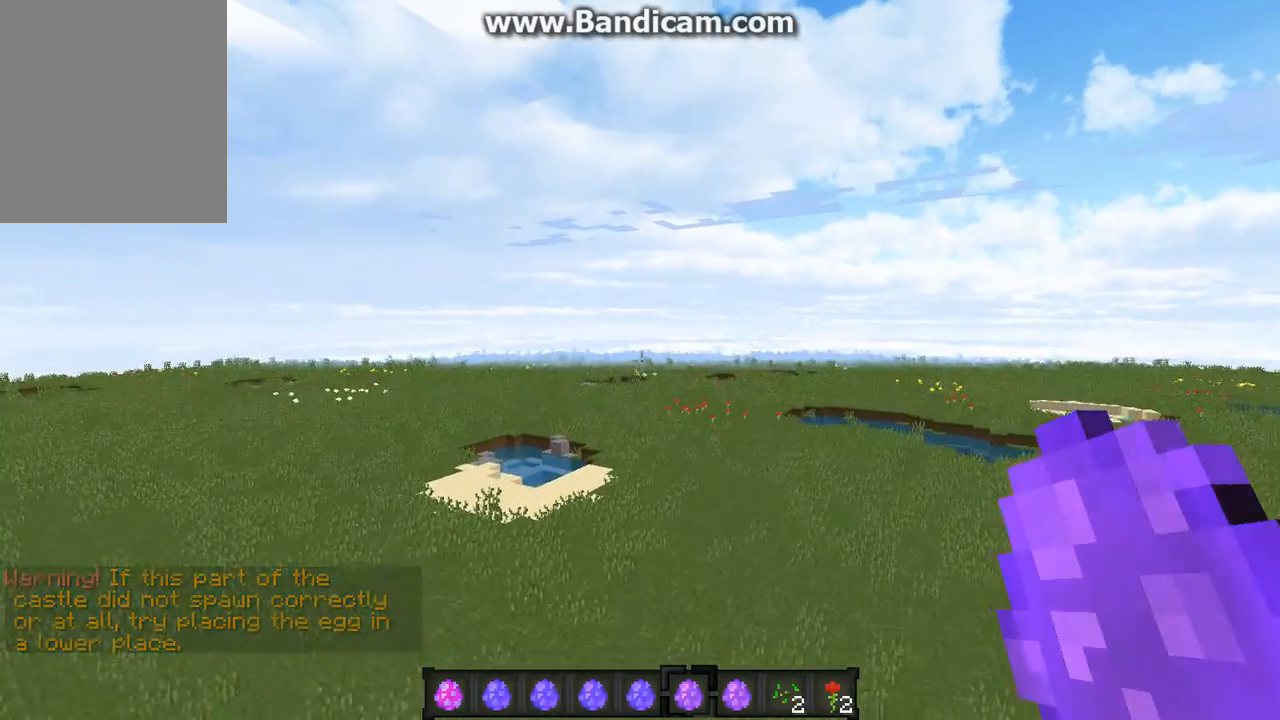
{"keys": ["w"], "mouse": [], "events": []}
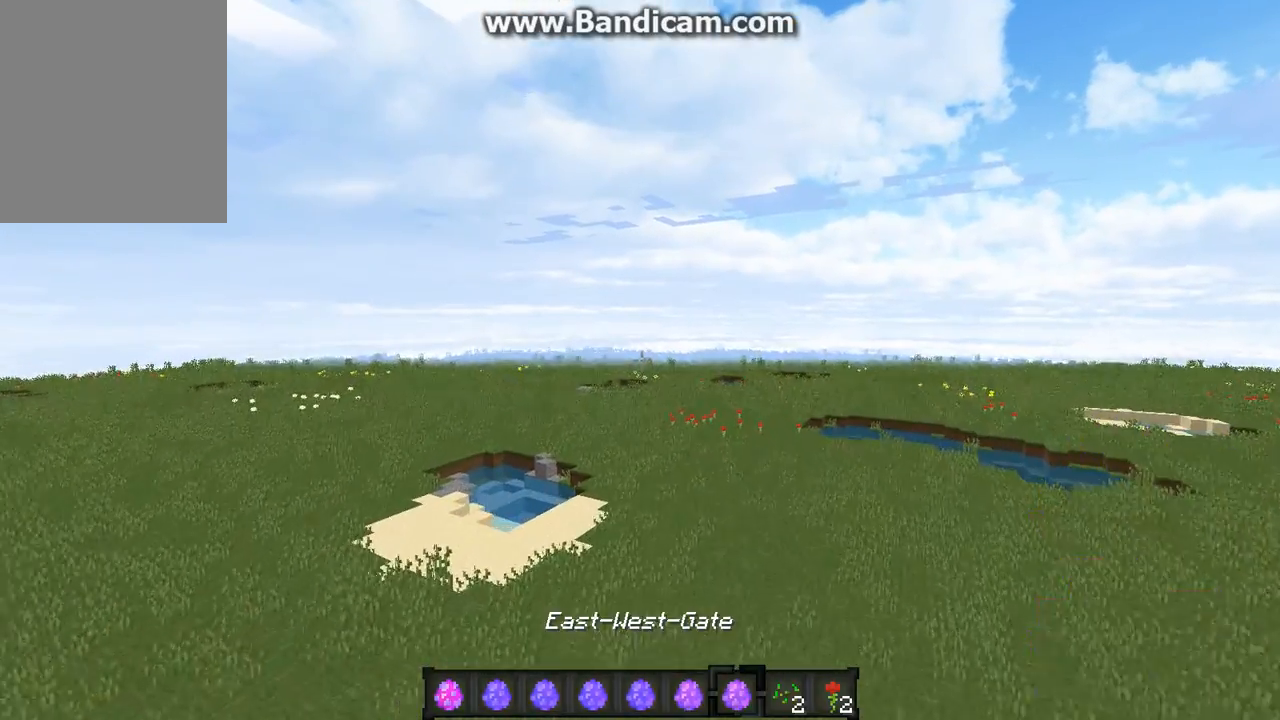
{"keys": ["w"], "mouse": [], "events": []}
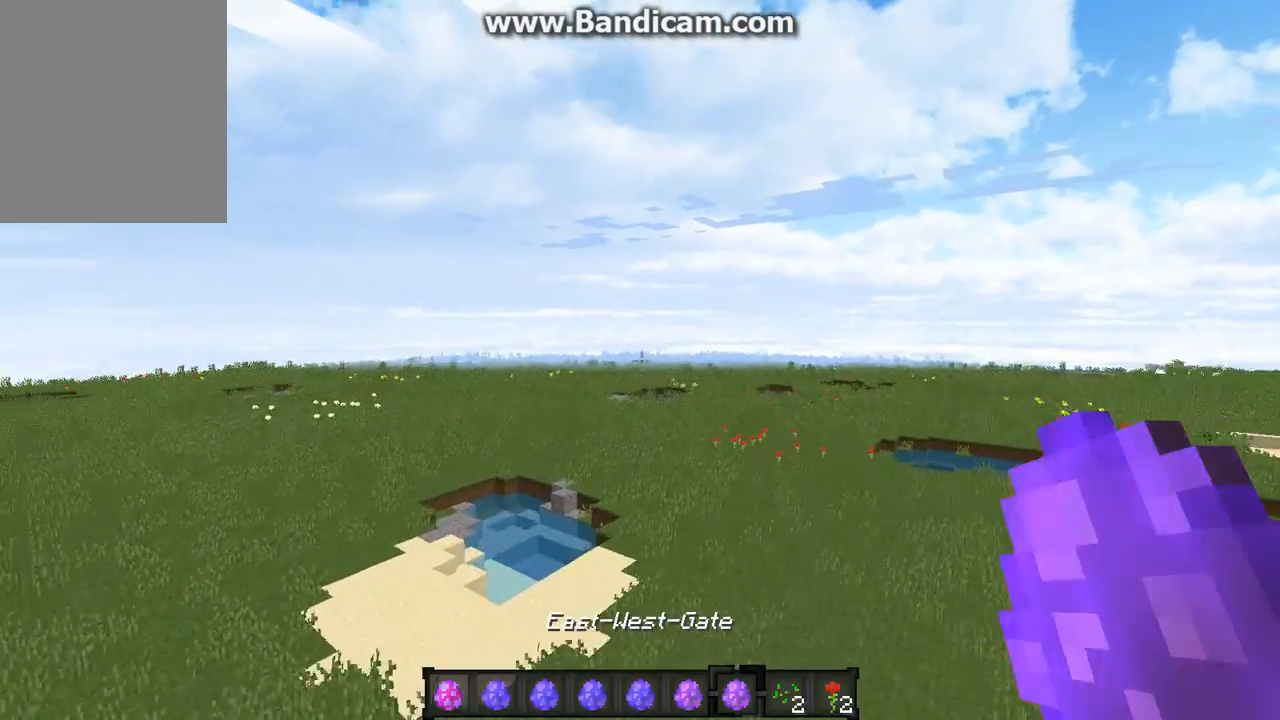
{"keys": ["w"], "mouse": [], "events": []}
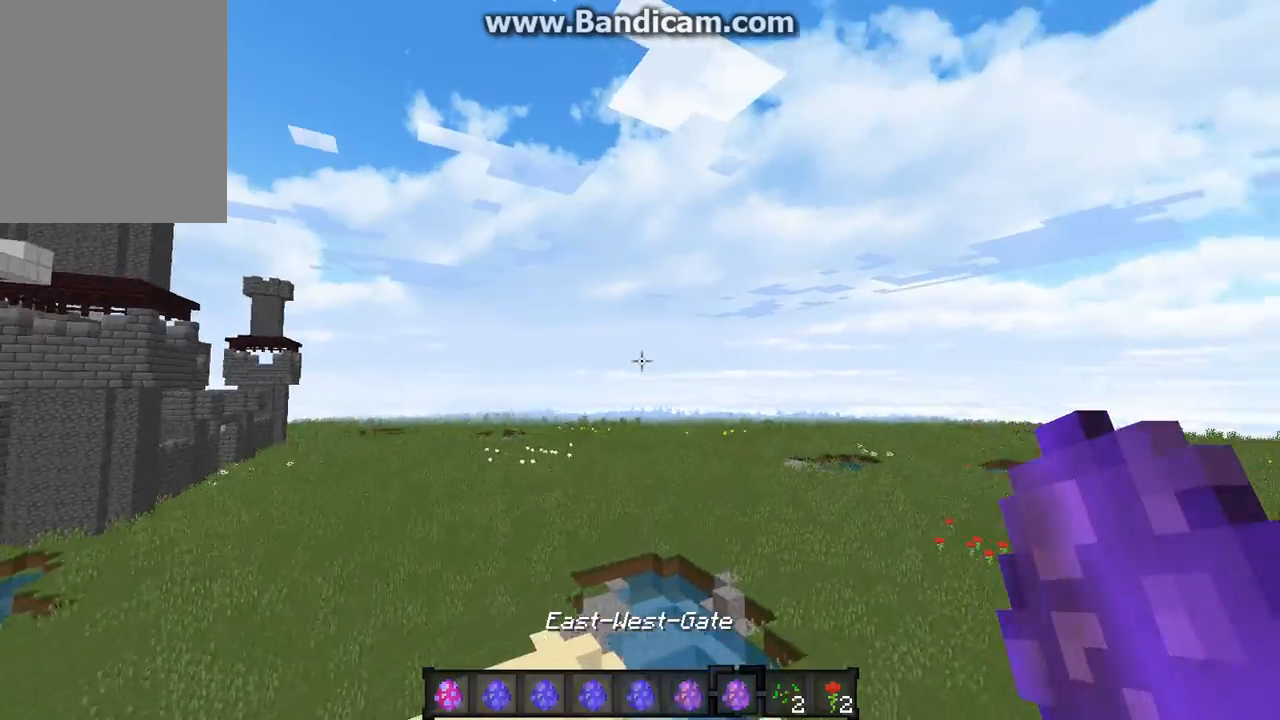
{"keys": ["w"], "mouse": [], "events": []}
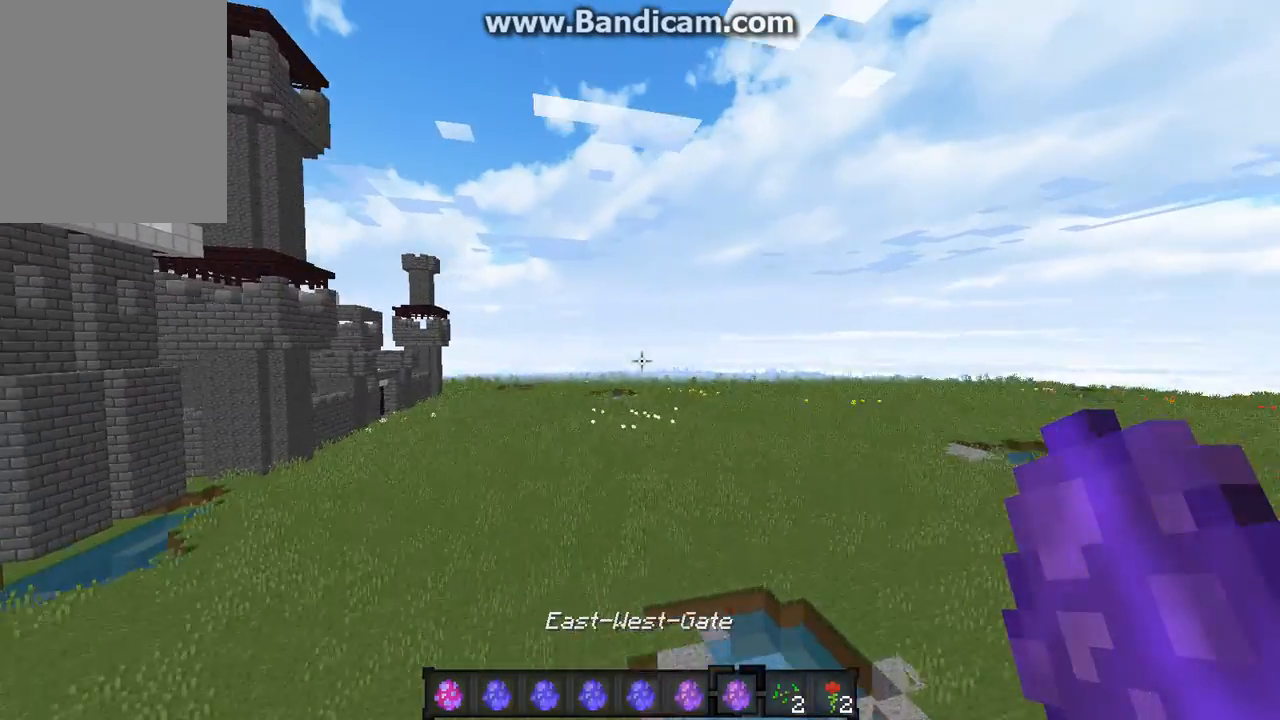
{"keys": ["w"], "mouse": [], "events": []}
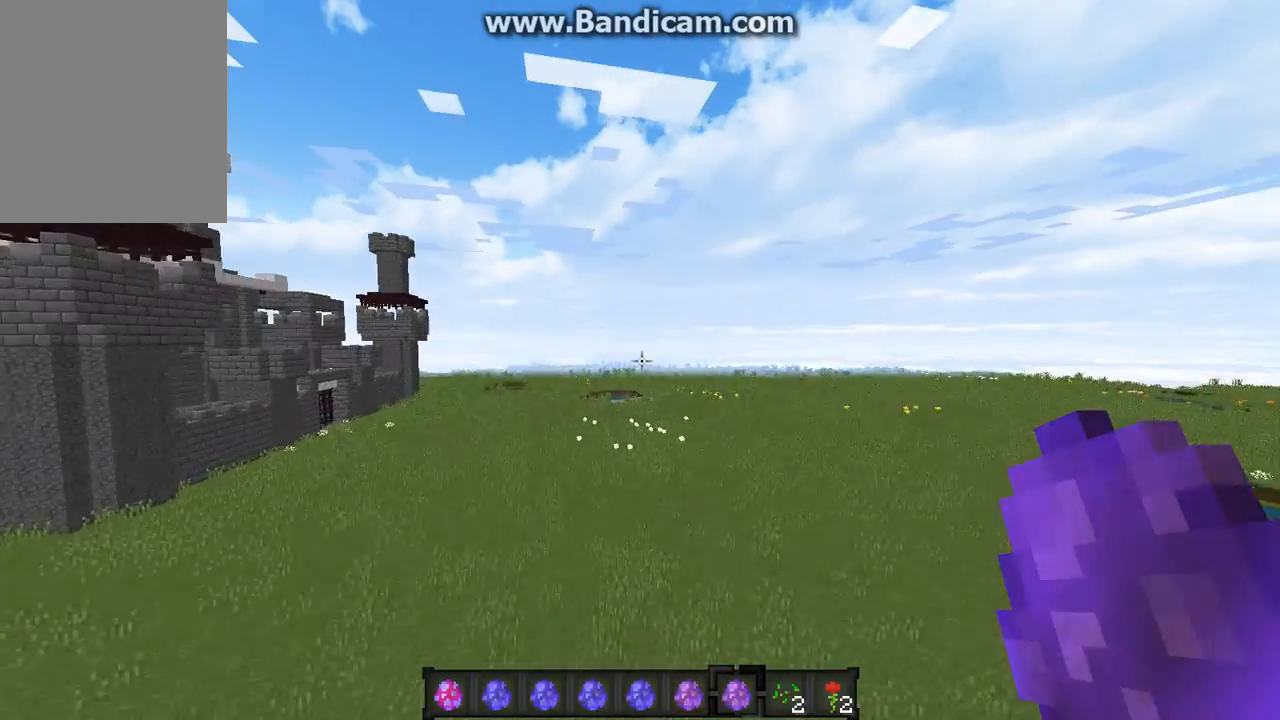
{"keys": ["w"], "mouse": [], "events": []}
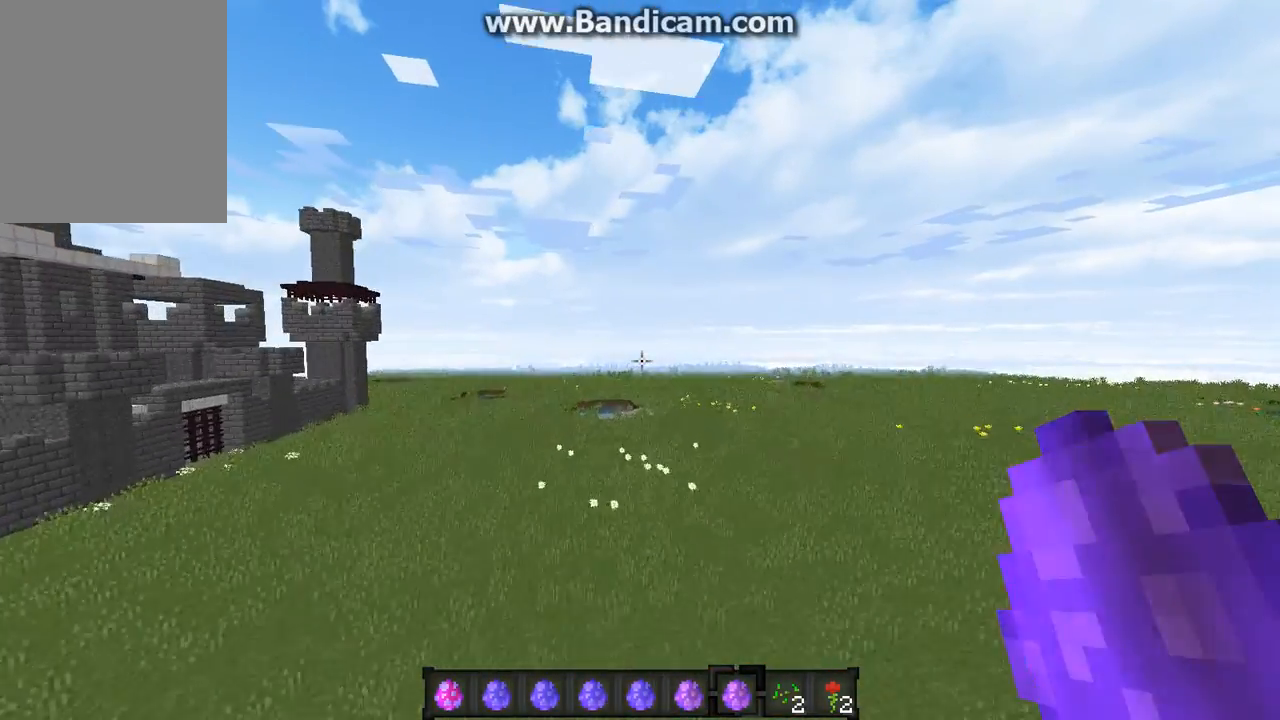
{"keys": ["w"], "mouse": [], "events": []}
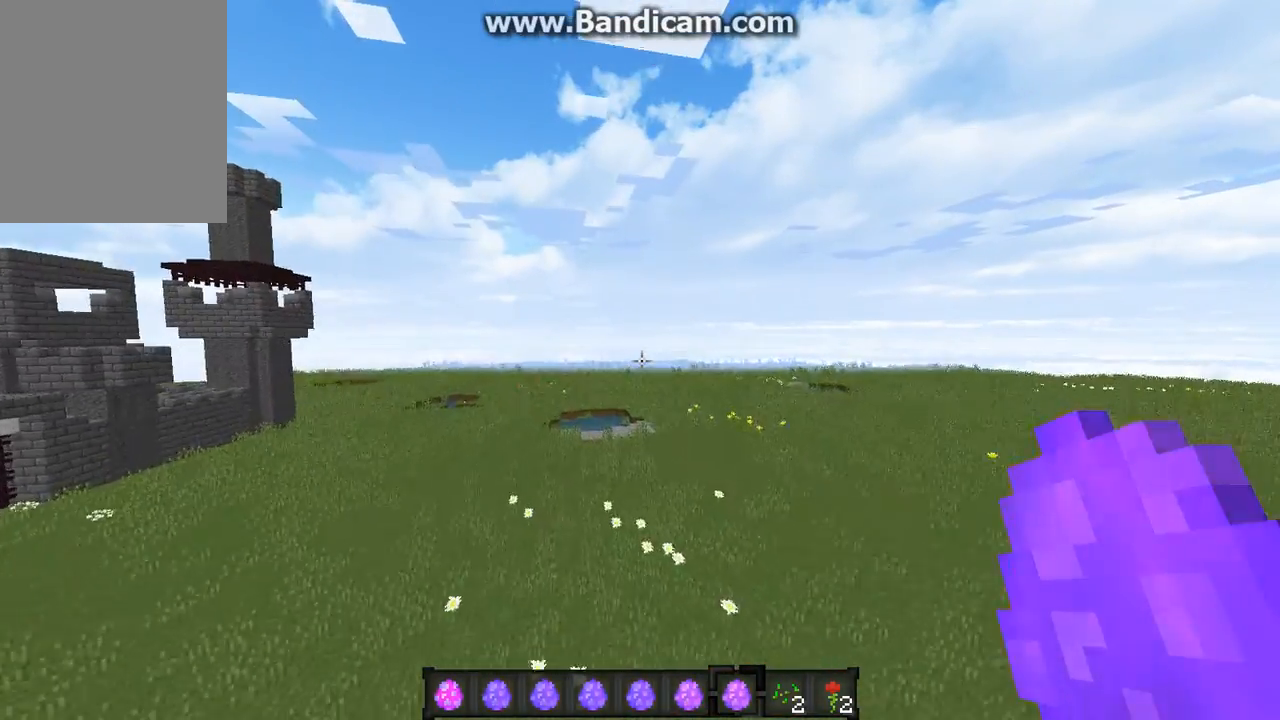
{"keys": ["w"], "mouse": [], "events": []}